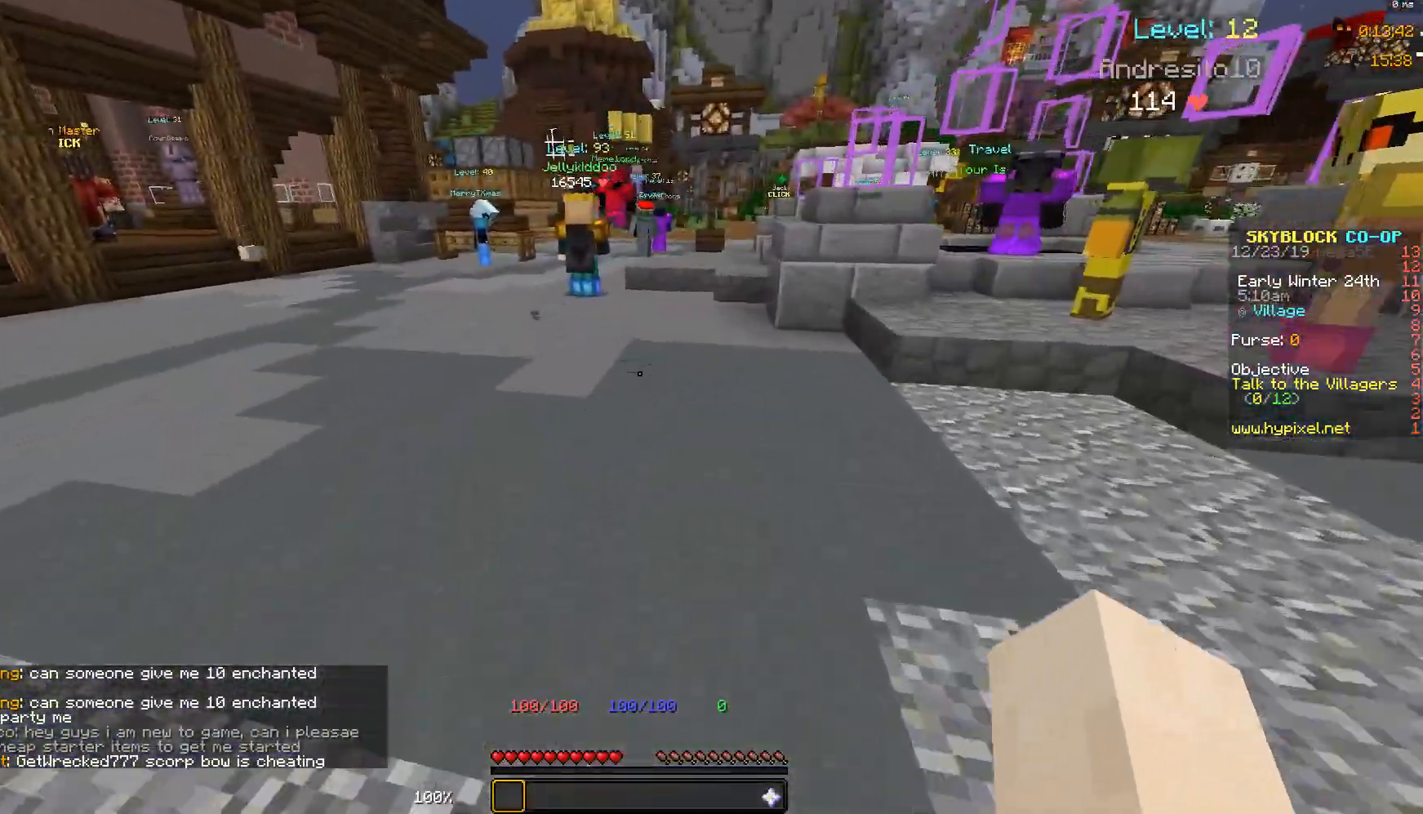
Gameplay with keyboard and mouse; each line is a JSON object with the keys and mouse buttons held at the frame after it. "events" lists presses ("down") and releases ("up") of "a", "d", "s", "space", "w", "mouse_left" and "mouse_right" between this image and that frame as [ms after this image, input, new state], when the widget could be followed in between. "mouse_left", "mouse_right" = the "left", "right" buttons of the "mouse" list. No other keys are recorded. Fast repeated clicks can show as one long hold. Mouse movement is not recorded.
{"keys": ["a", "w"], "mouse": [], "events": [[483, "a", "down"]]}
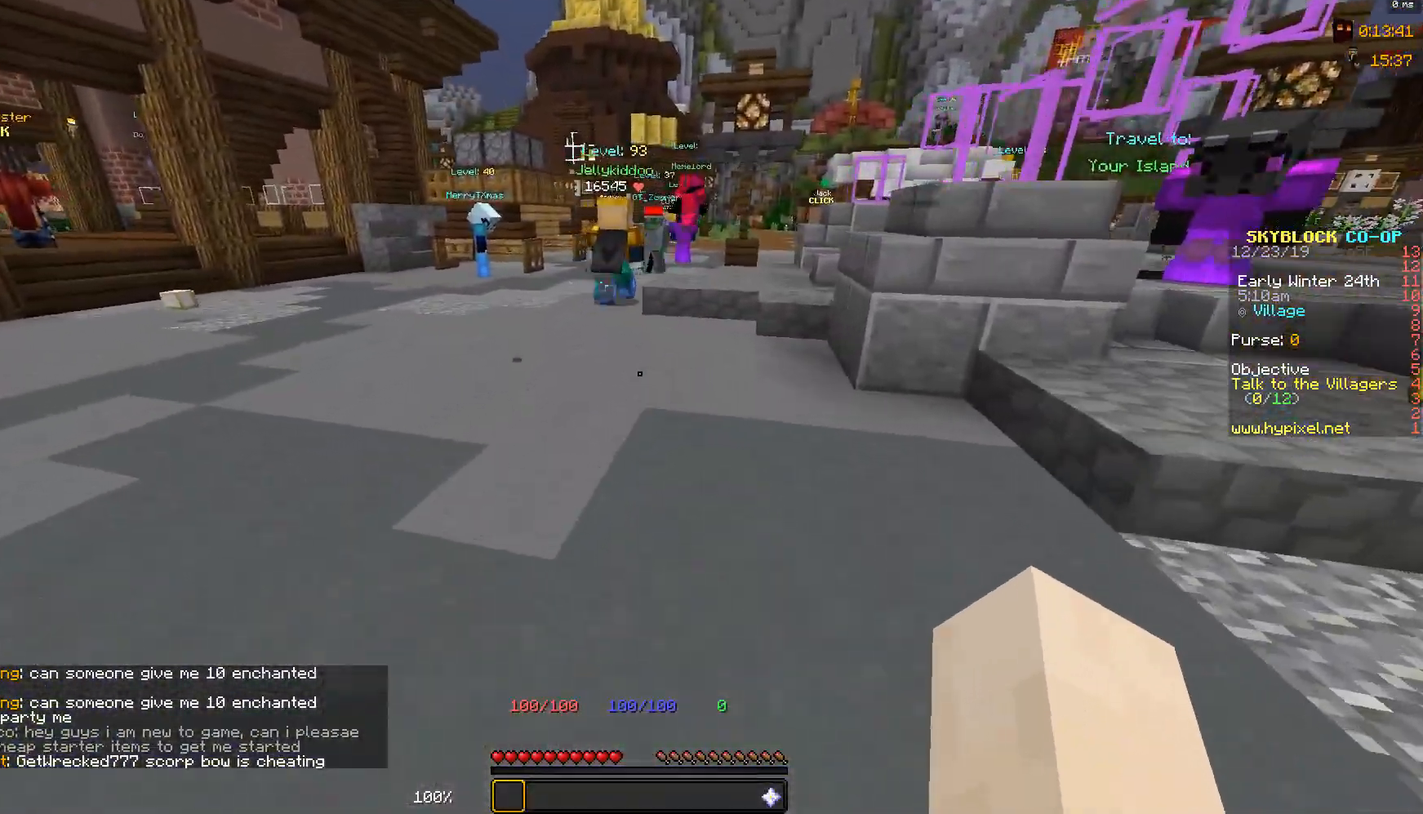
{"keys": ["w"], "mouse": [], "events": [[83, "a", "up"], [333, "a", "down"], [433, "a", "up"]]}
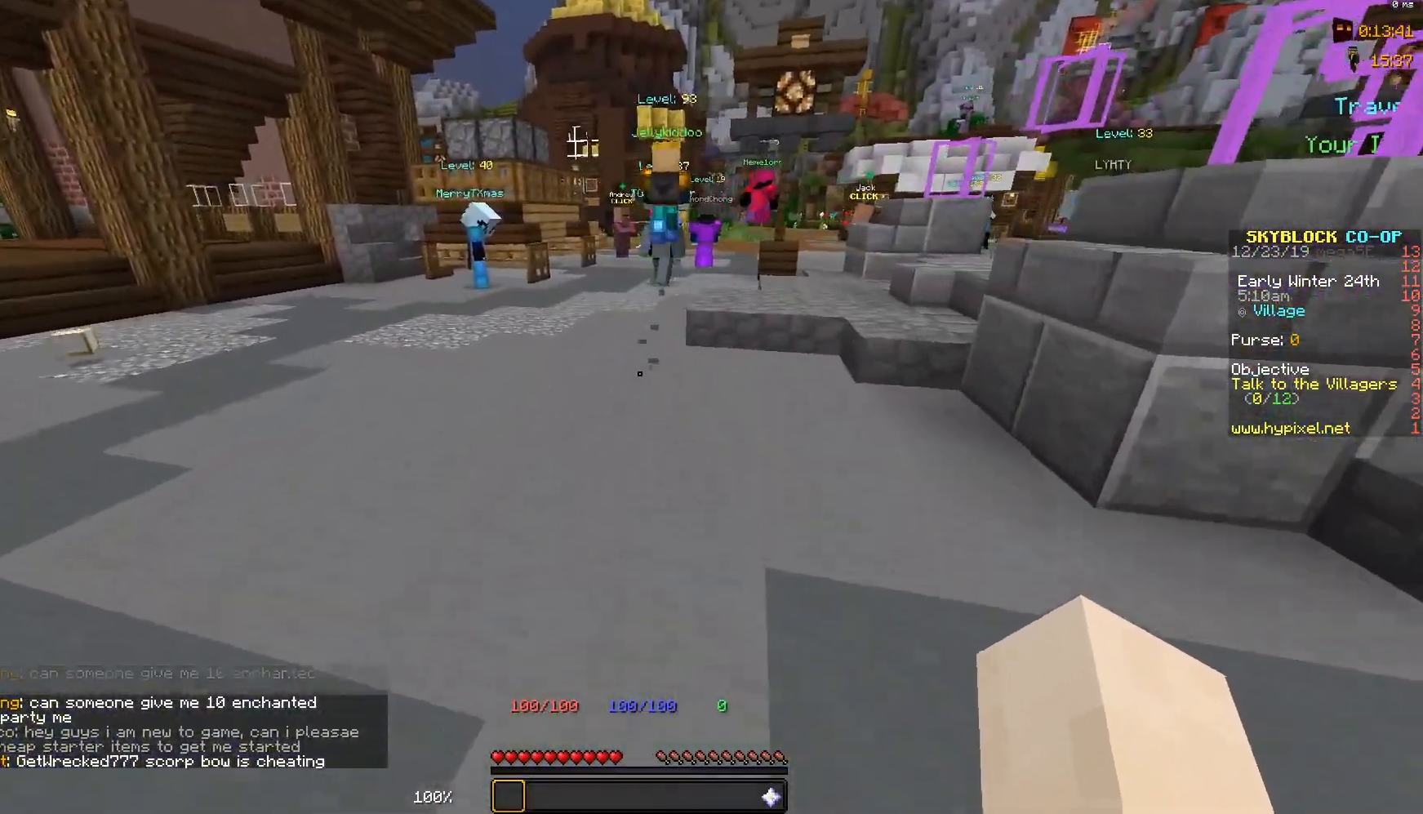
{"keys": ["w"], "mouse": [], "events": []}
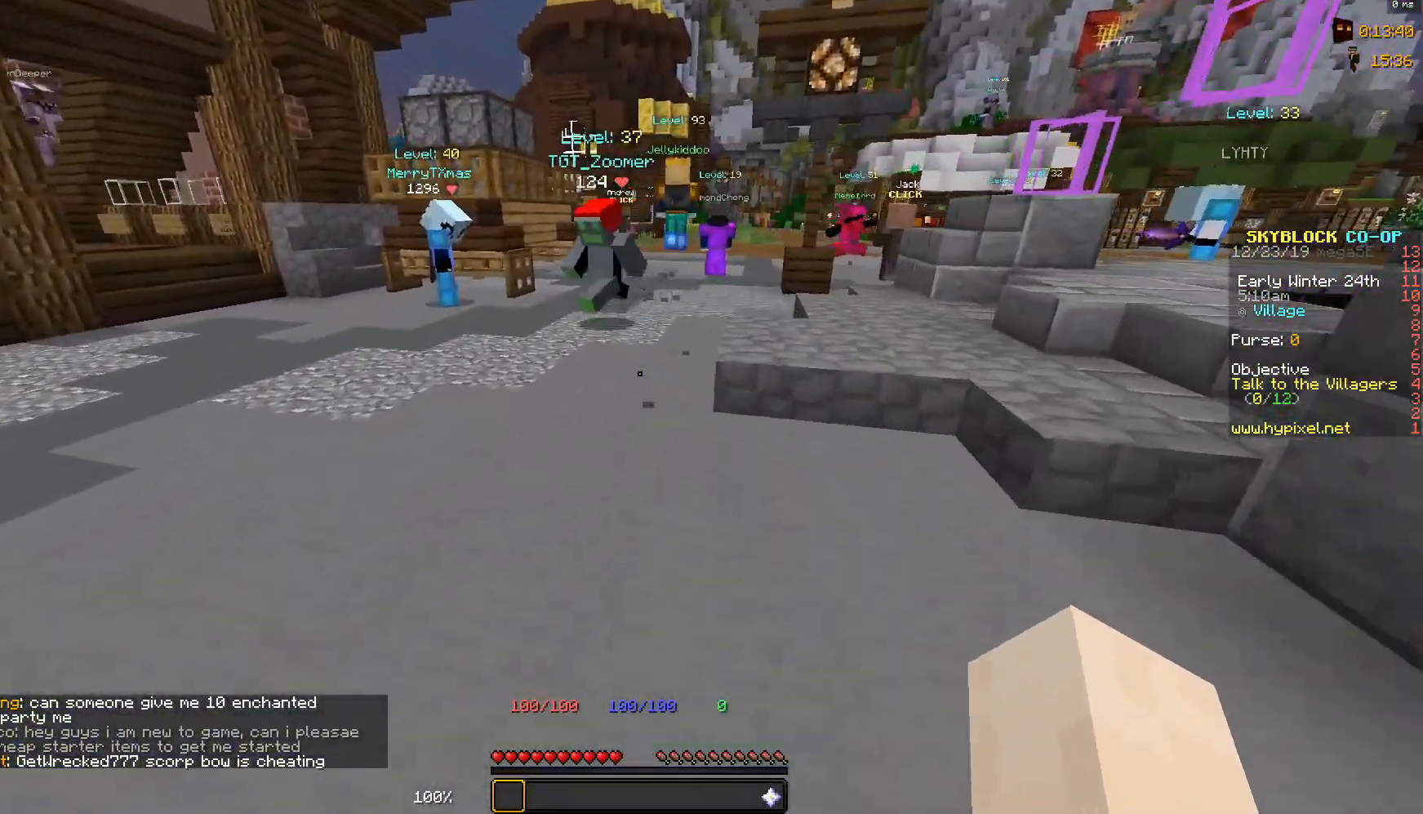
{"keys": ["w"], "mouse": [], "events": [[83, "a", "down"], [183, "a", "up"]]}
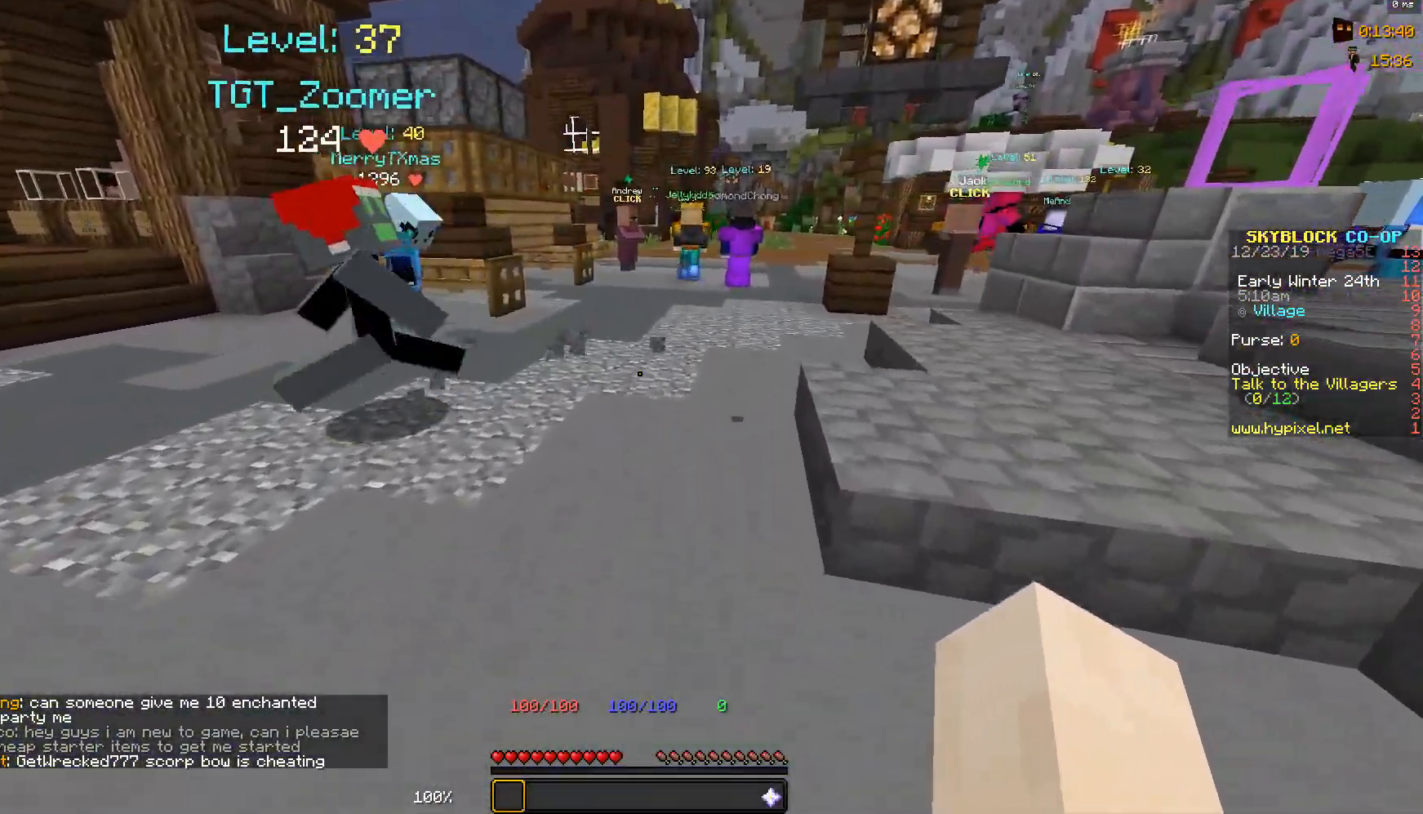
{"keys": ["a", "w"], "mouse": [], "events": [[433, "a", "down"]]}
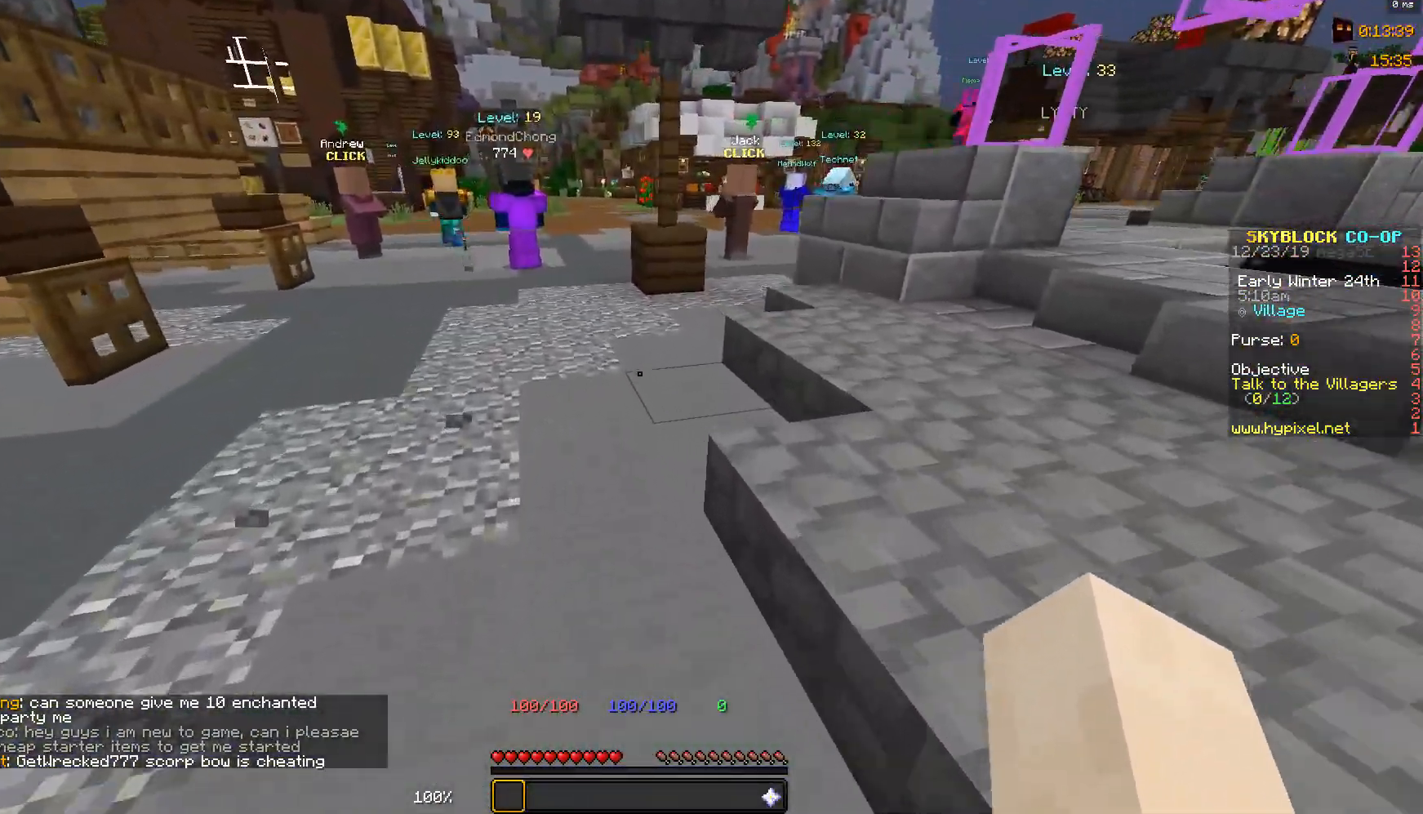
{"keys": ["w"], "mouse": [], "events": [[83, "a", "up"]]}
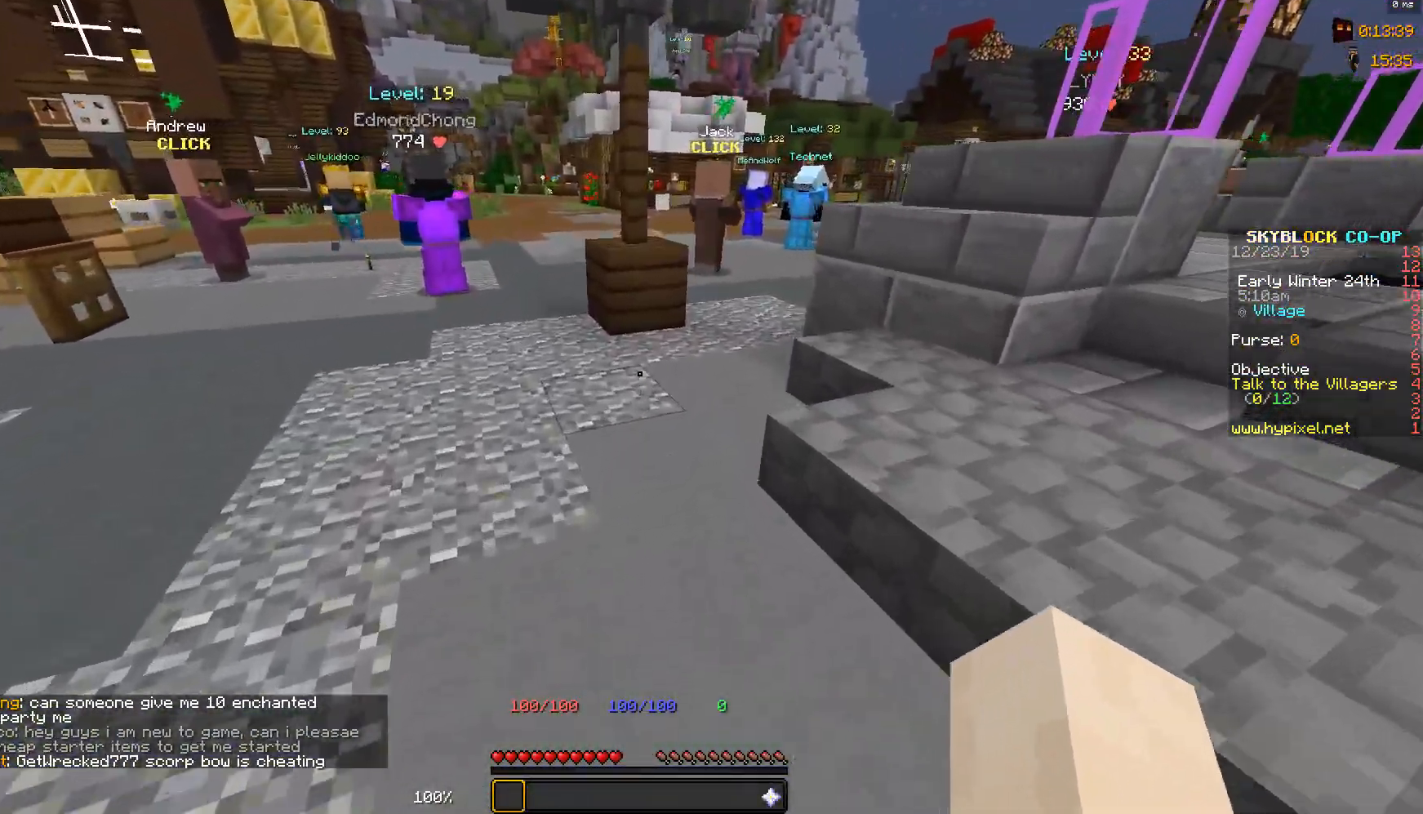
{"keys": ["w"], "mouse": [], "events": []}
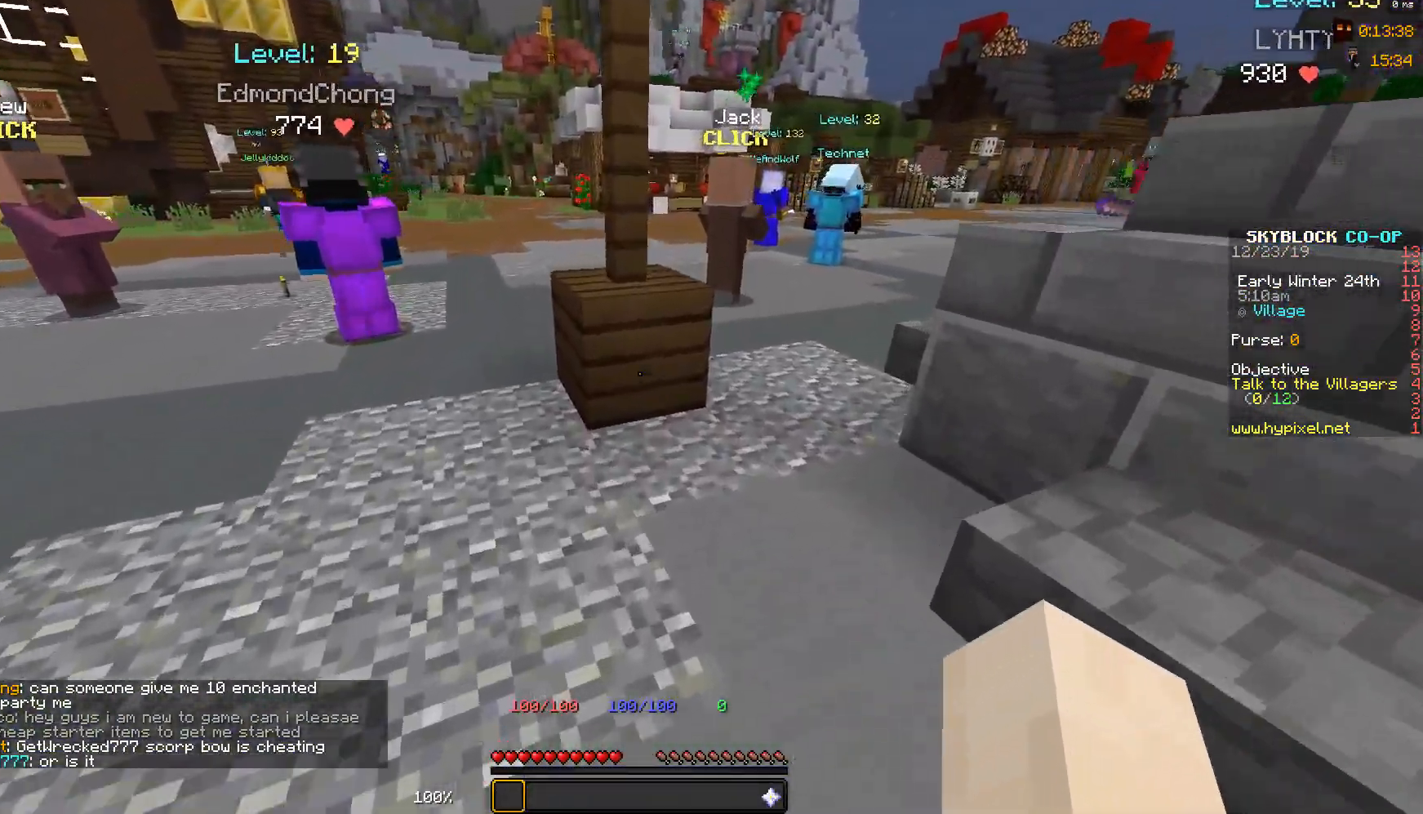
{"keys": ["d", "w"], "mouse": [], "events": [[183, "d", "down"]]}
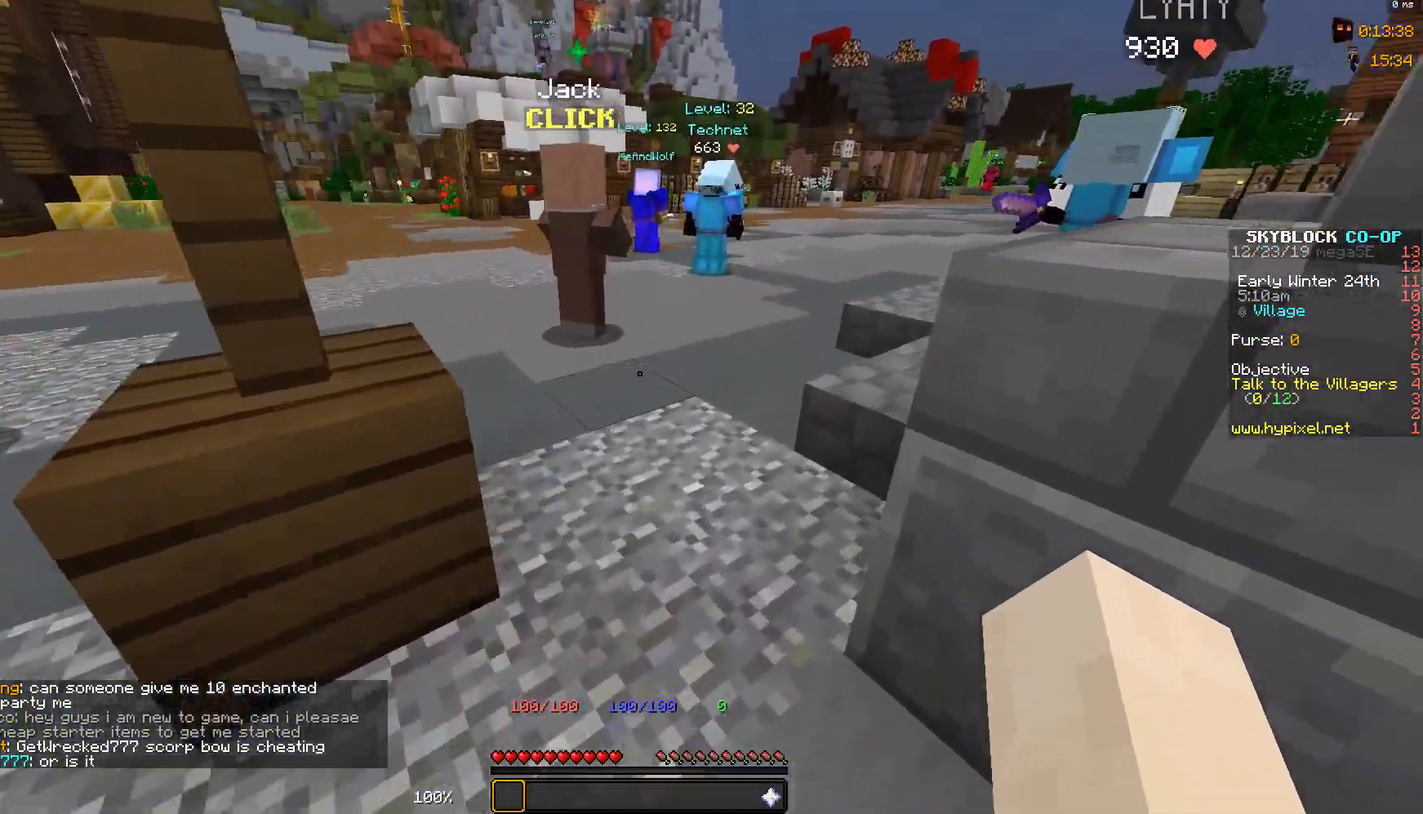
{"keys": ["w"], "mouse": [], "events": [[83, "d", "up"]]}
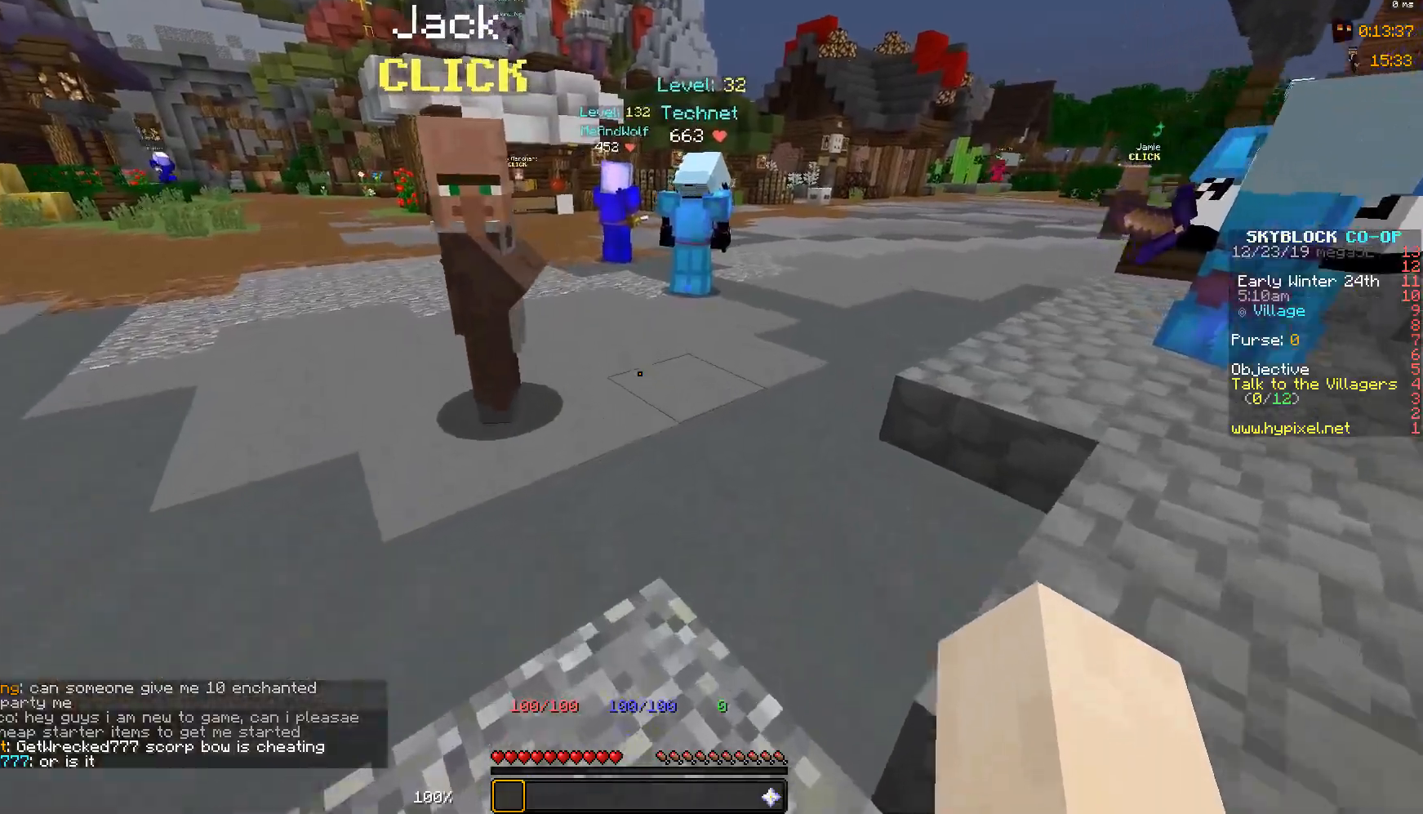
{"keys": ["d", "w"], "mouse": [], "events": [[383, "d", "down"]]}
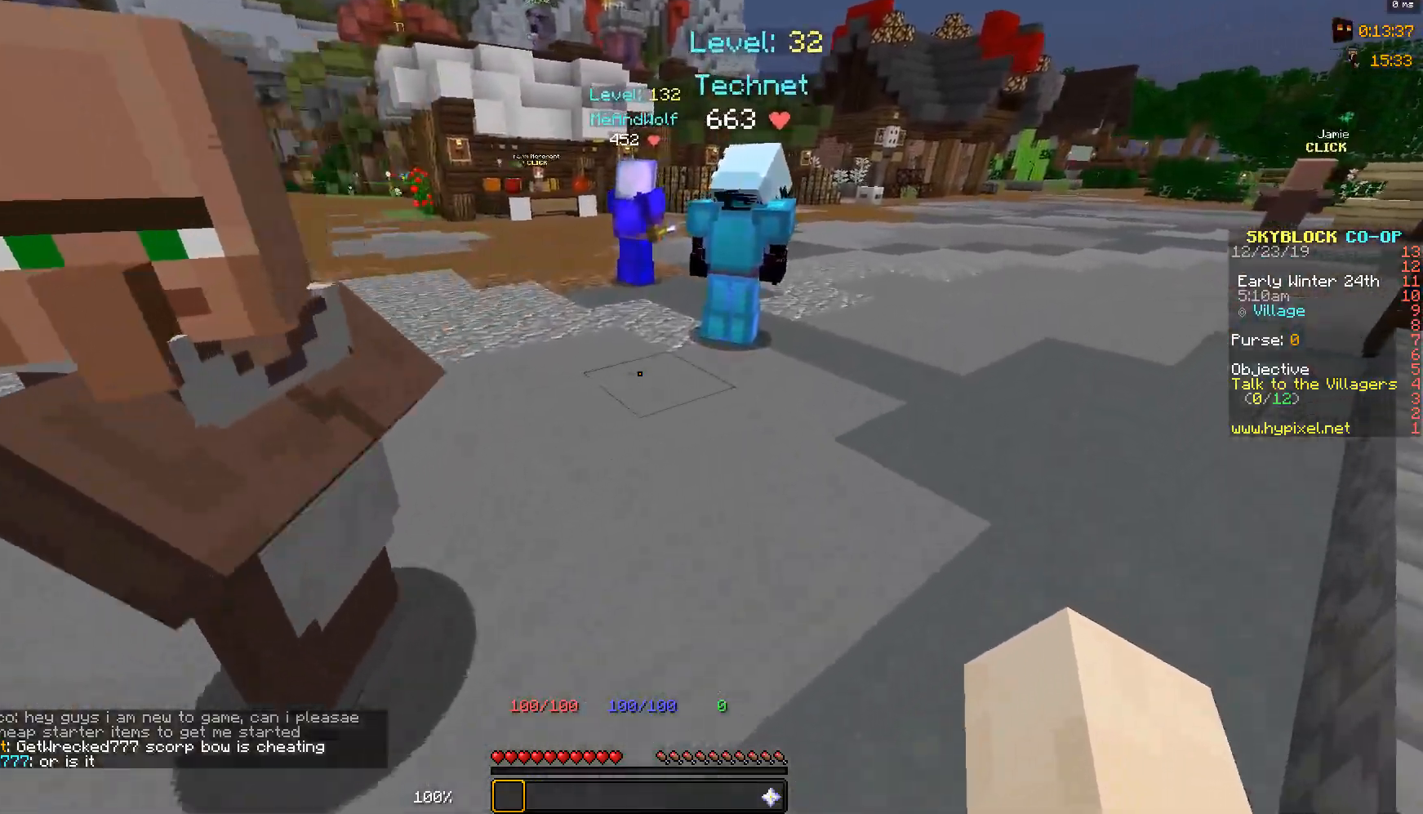
{"keys": ["d", "w"], "mouse": [], "events": [[83, "d", "up"], [233, "d", "down"]]}
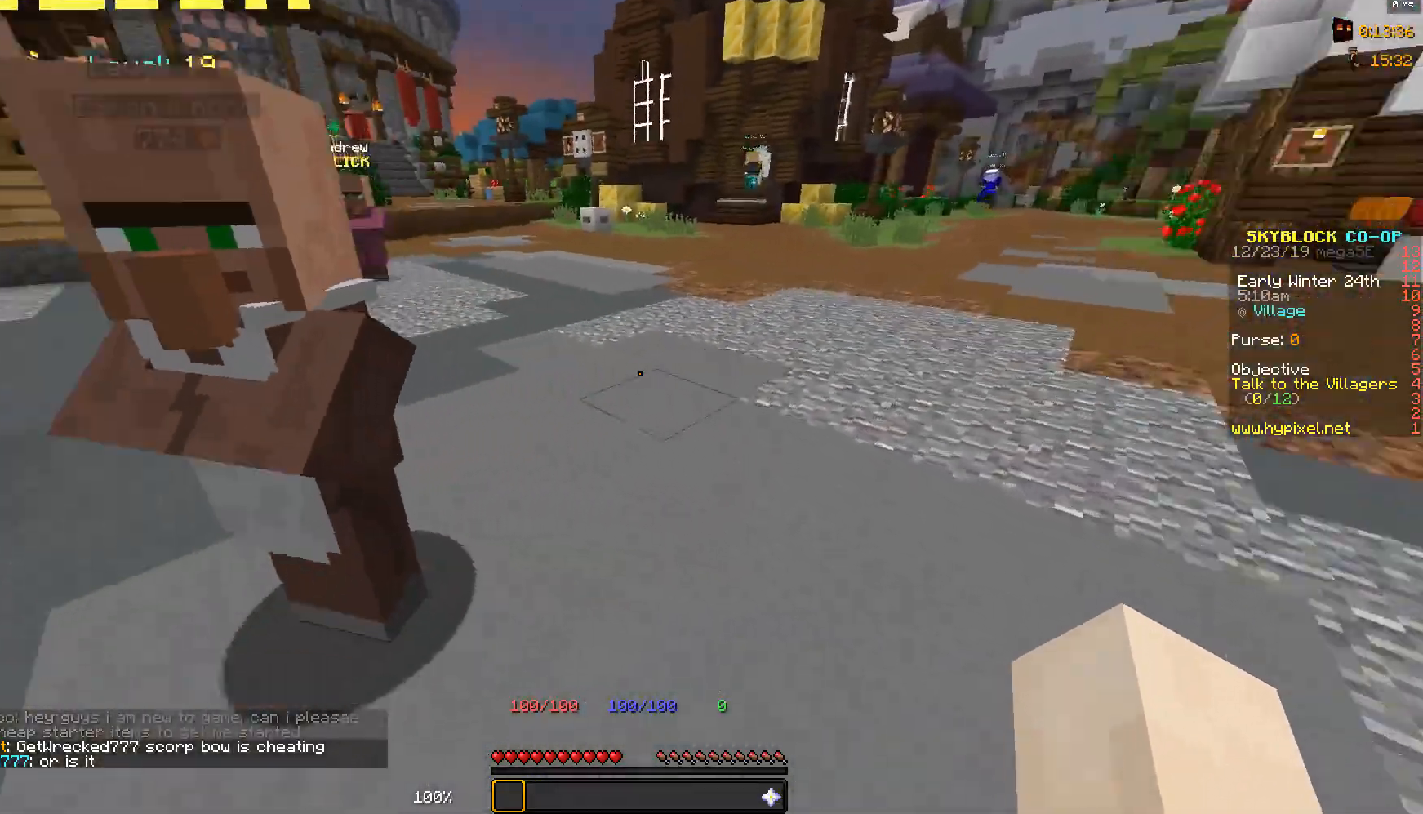
{"keys": ["w"], "mouse": [], "events": [[67, "d", "up"]]}
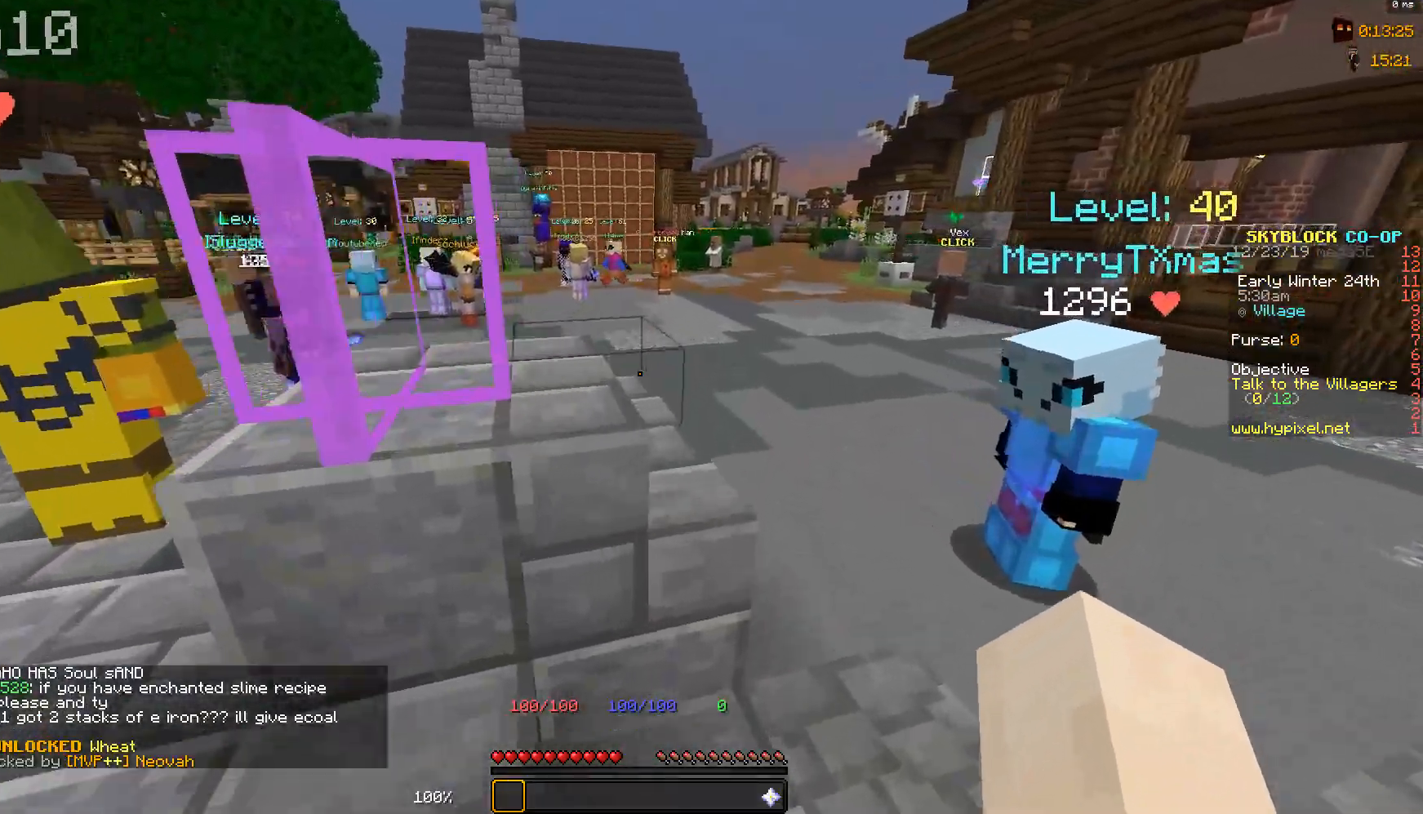
{"keys": ["space", "w"], "mouse": [], "events": [[100, "space", "down"]]}
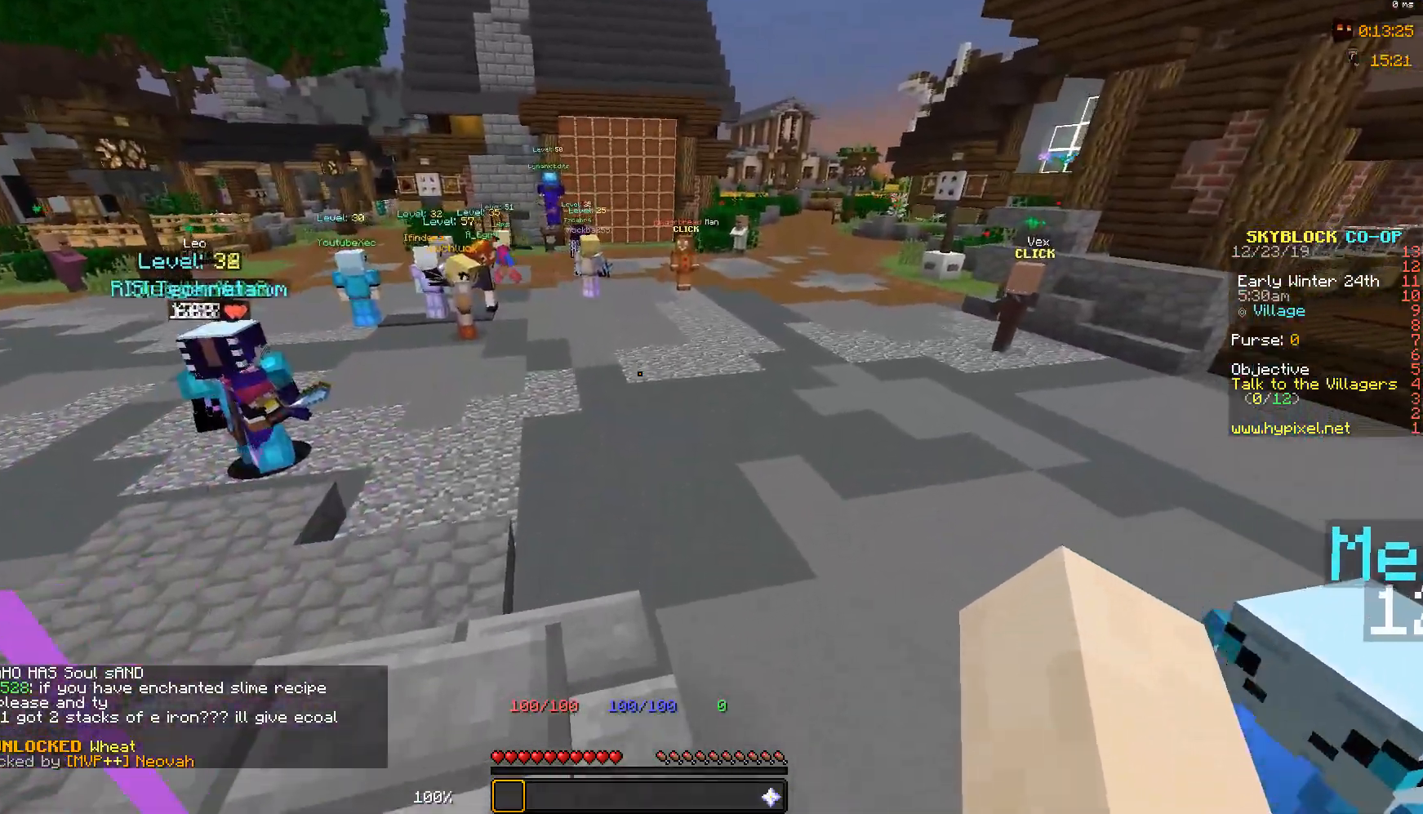
{"keys": ["w"], "mouse": [], "events": [[17, "space", "up"]]}